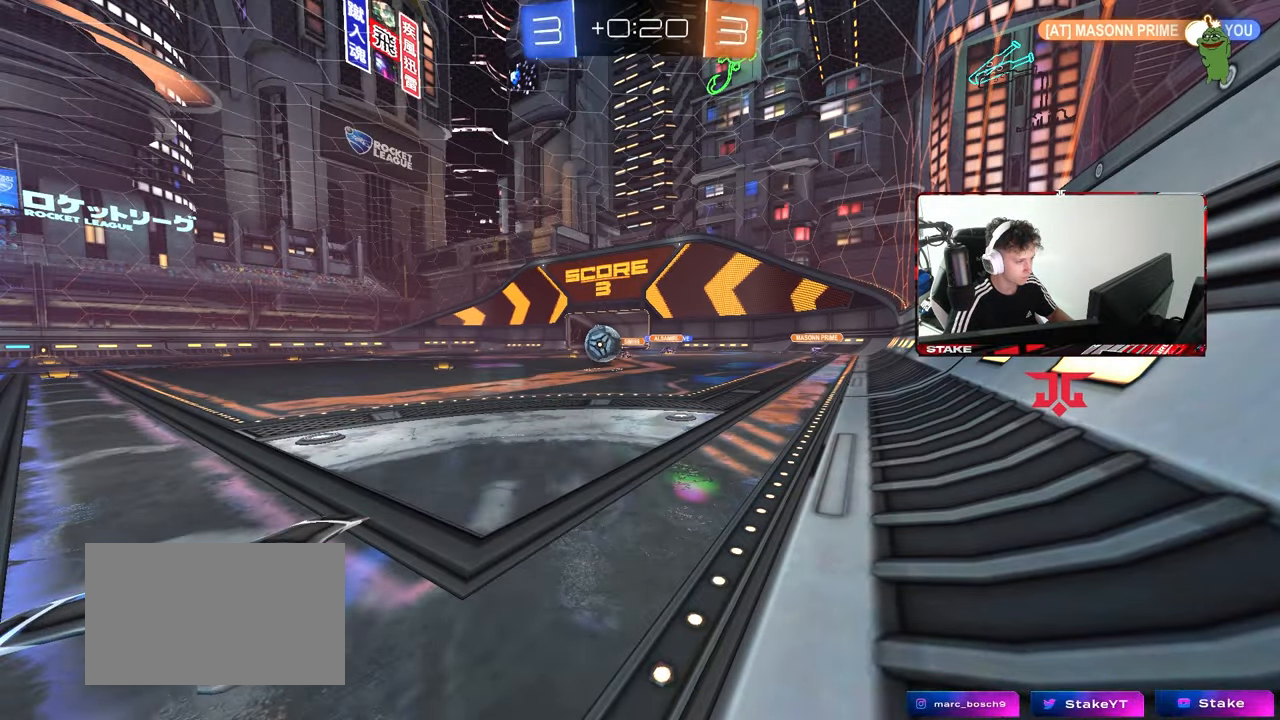
Gameplay with keyboard and mouse; each line is a JSON object with the keys and mouse buttons held at the frame after it. "events" lists presses ("down") and releases ("up") of "1", "2", "3", "4", "5", "a", "alt", "c", "caps_lock", "ctrl", "d", "e", "f", "g", "q", "r", "s", "shift", "space", "t", "tab", "v", "w", "x", "z", "mouse_left", "mouse_wheel" and "mouse_right" between this image and that frame as [ms after this image, input, new state], when the widget could be followed in between. "mouse_left", "mouse_wheel", "mouse_right" = the "left", "wheel", "right" buttons of the "mouse" list. No other keys are recorded. "wheel" means that the mouse wheel is clicked or scrolled. "mouse_move" is the direction in which the mouse moves at that frame (one of eight, or "still"), when it could be read.
{"keys": [], "mouse": [], "mouse_move": "still", "events": []}
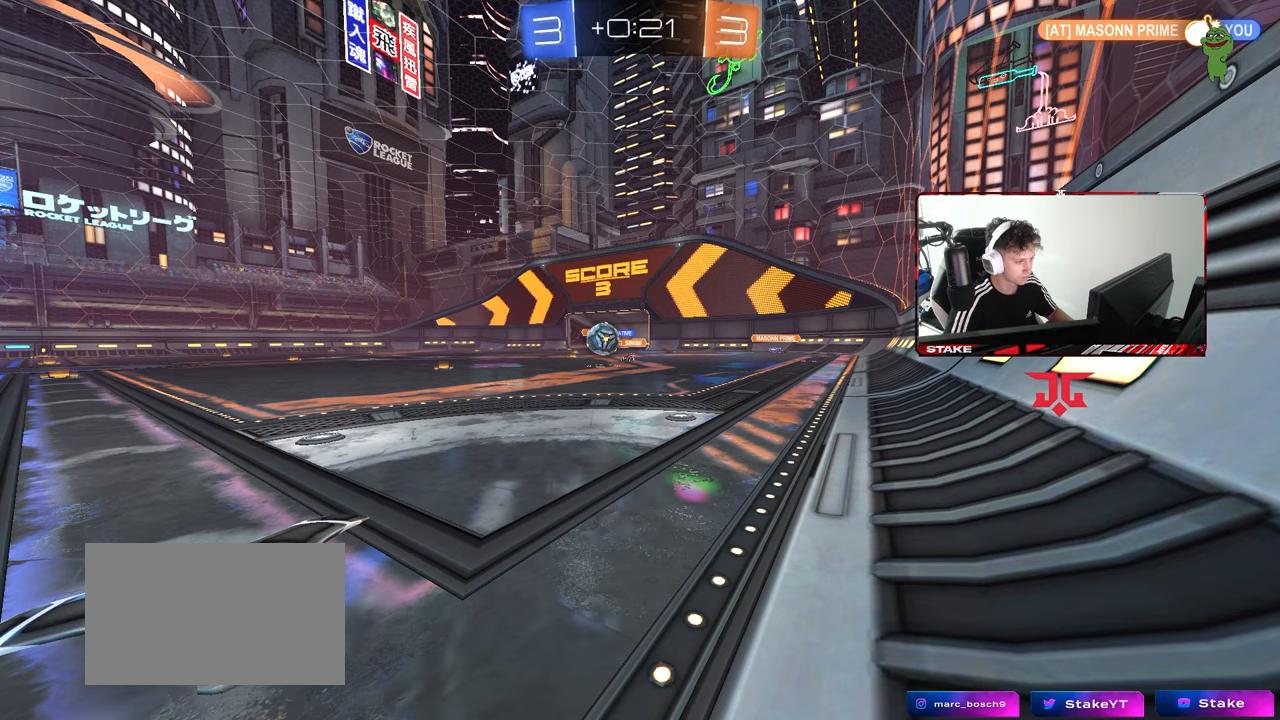
{"keys": ["w"], "mouse": [], "mouse_move": "still", "events": [[433, "w", "down"]]}
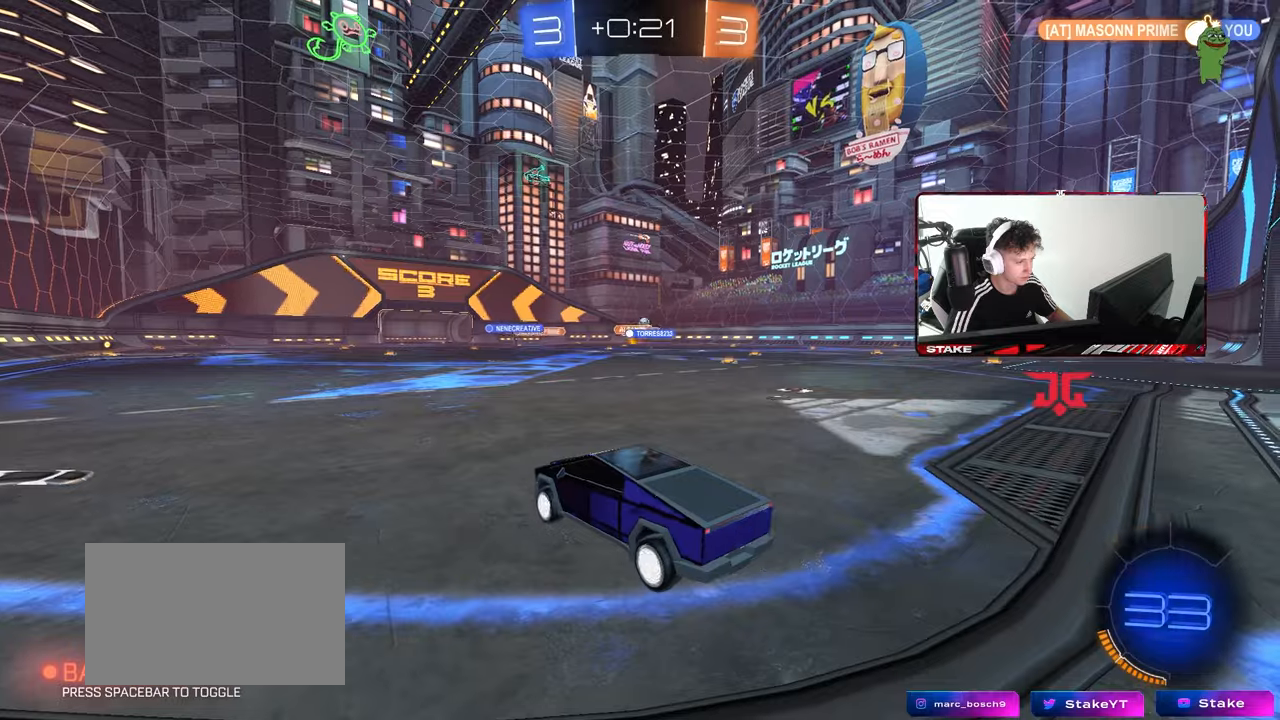
{"keys": ["d", "w"], "mouse": [], "mouse_move": "still", "events": [[217, "d", "down"], [350, "shift", "down"], [400, "shift", "up"]]}
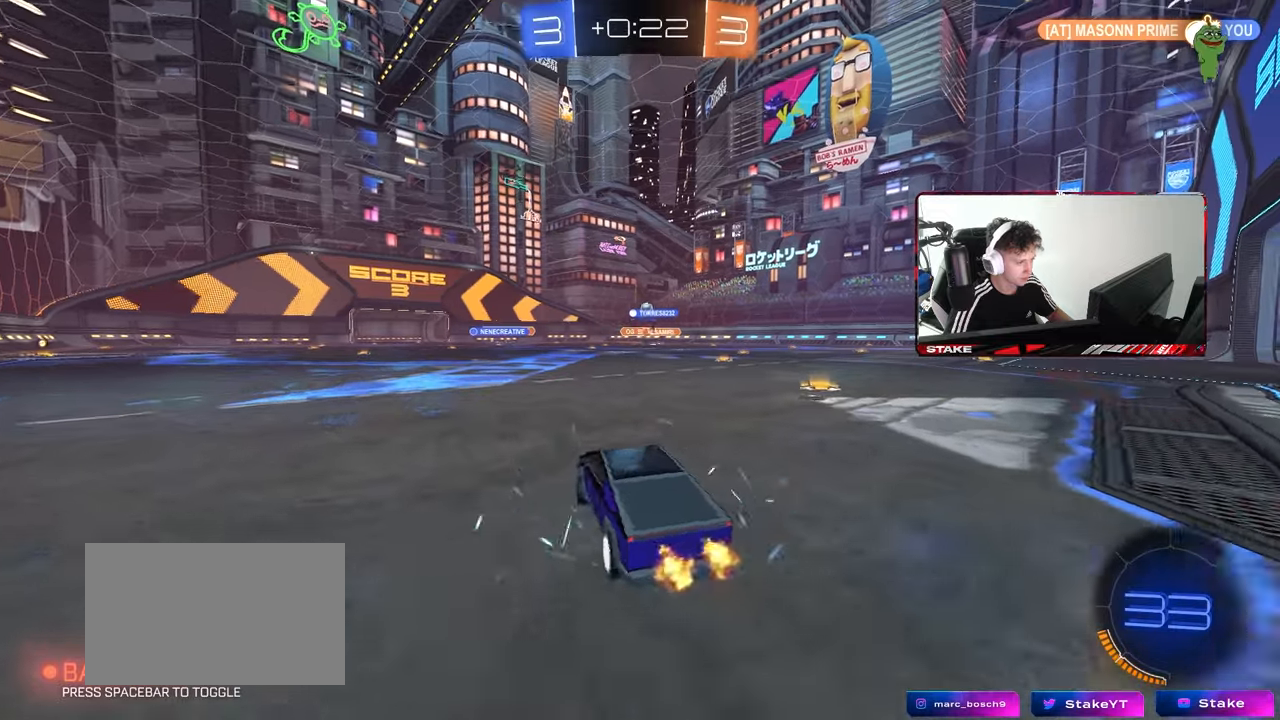
{"keys": ["d", "w"], "mouse": [], "mouse_move": "still", "events": [[183, "d", "up"], [417, "d", "down"]]}
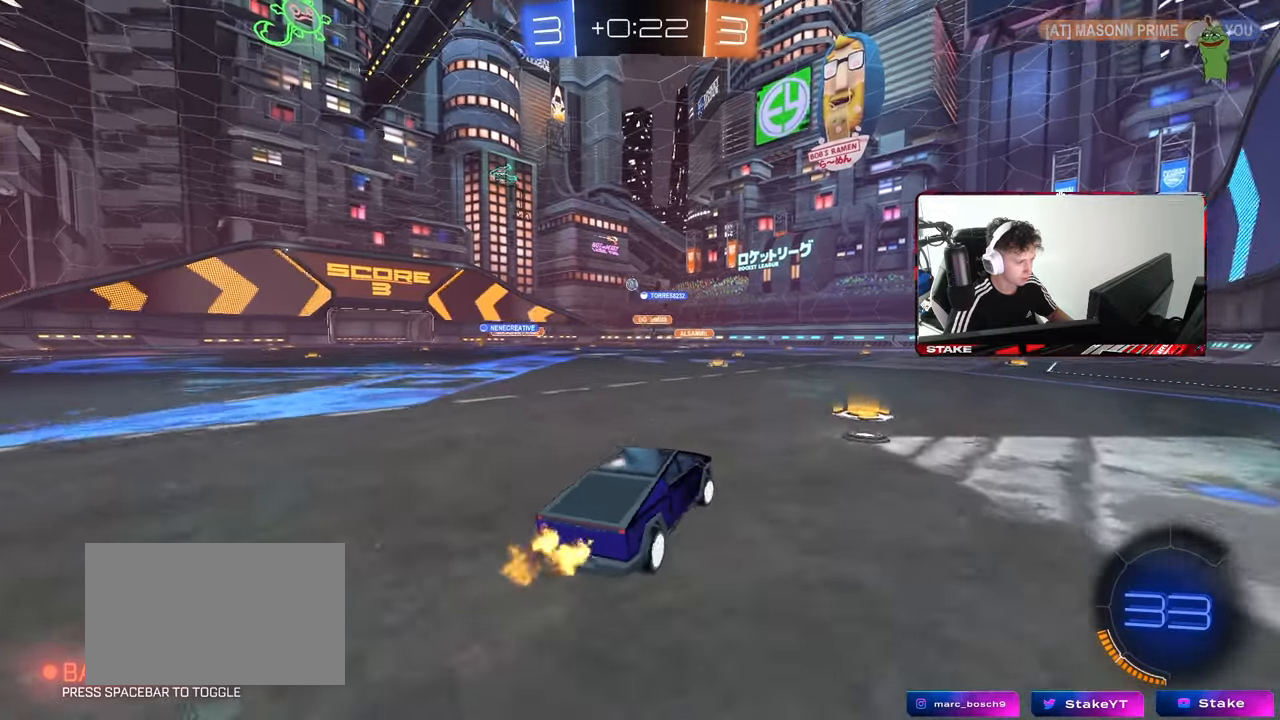
{"keys": ["w"], "mouse": [], "mouse_move": "still", "events": [[17, "d", "up"], [150, "d", "down"], [250, "a", "down"], [250, "d", "up"], [433, "a", "up"]]}
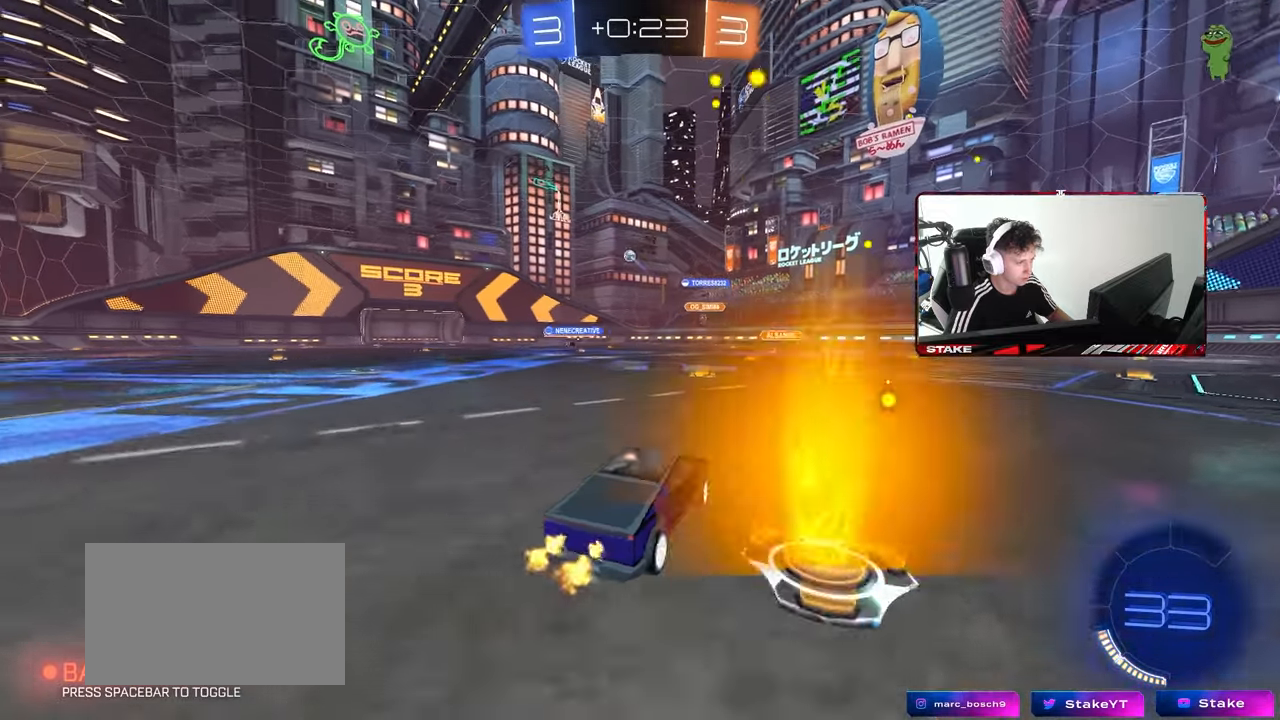
{"keys": ["a", "s", "shift"], "mouse": [], "mouse_move": "up-right", "events": [[17, "d", "down"], [67, "mouse_left", "down"], [117, "d", "up"], [117, "mouse_right", "down"], [117, "shift", "down"], [167, "a", "down"], [167, "mouse_right", "up"], [217, "mouse_right", "down"], [250, "s", "down"], [250, "w", "up"], [300, "mouse_left", "up"], [450, "mouse_right", "up"]]}
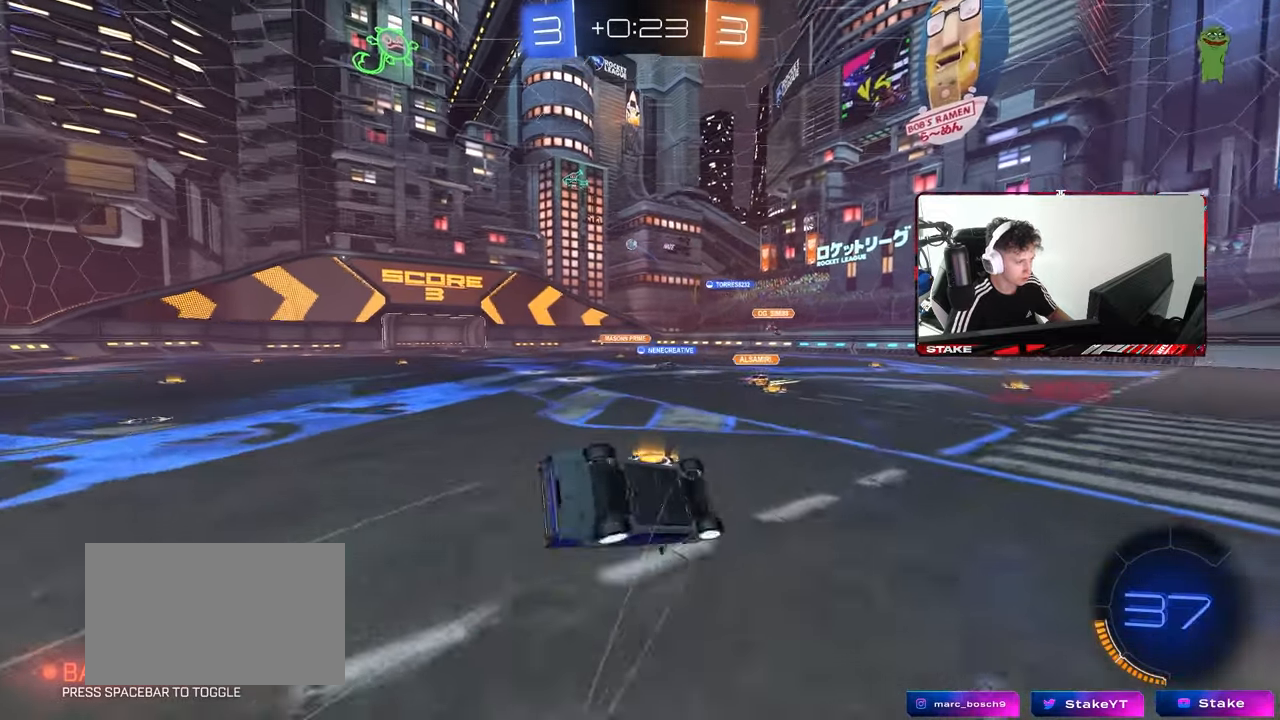
{"keys": ["a", "s", "shift"], "mouse": [], "mouse_move": "still", "events": [[133, "mouse_left", "down"], [183, "s", "up"], [267, "s", "down"], [350, "mouse_left", "up"]]}
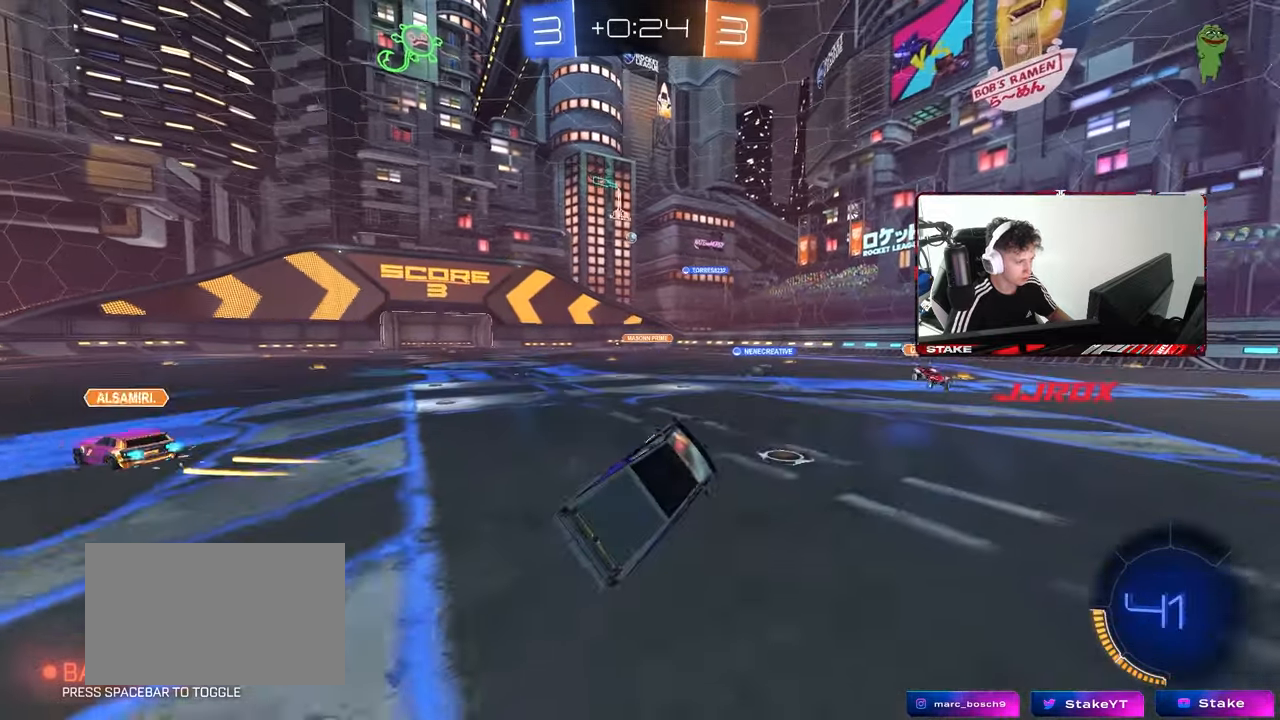
{"keys": ["w"], "mouse": ["left"], "mouse_move": "still", "events": [[17, "s", "up"], [17, "shift", "up"], [100, "a", "up"], [200, "w", "down"], [250, "a", "down"], [383, "mouse_left", "down"], [483, "a", "up"]]}
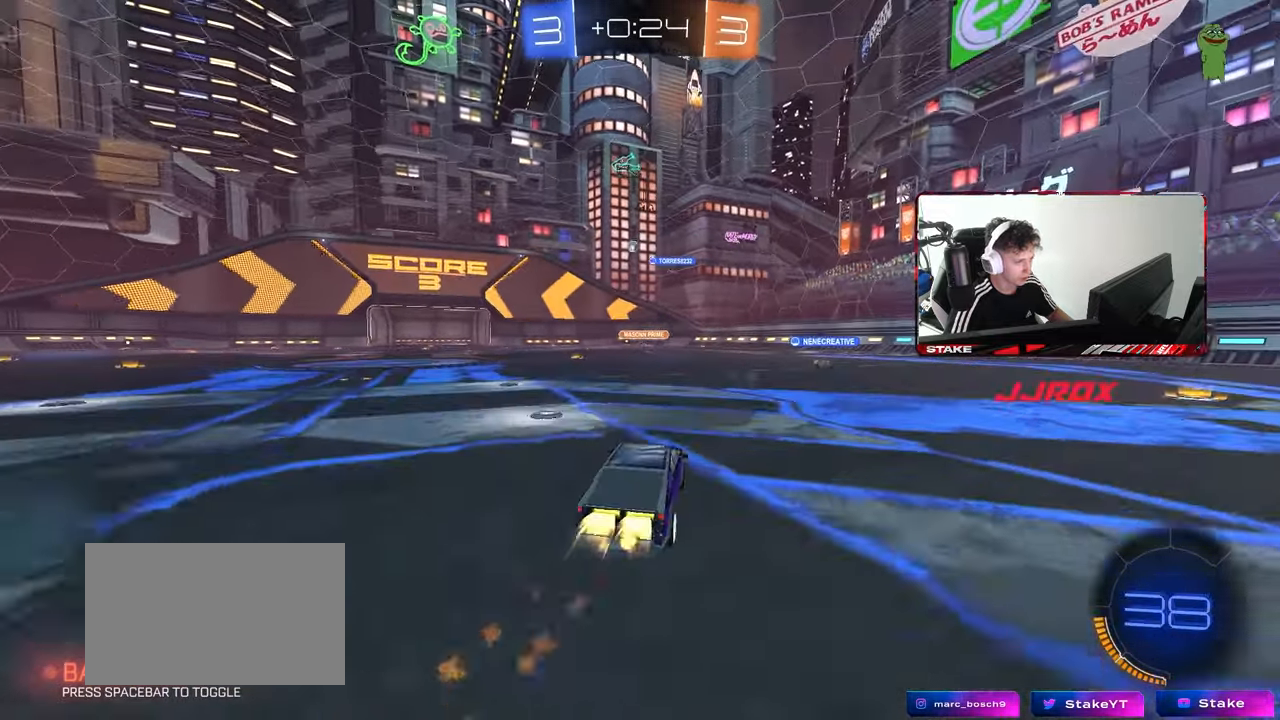
{"keys": ["w"], "mouse": [], "mouse_move": "still", "events": [[117, "mouse_left", "up"], [167, "a", "down"], [250, "a", "up"]]}
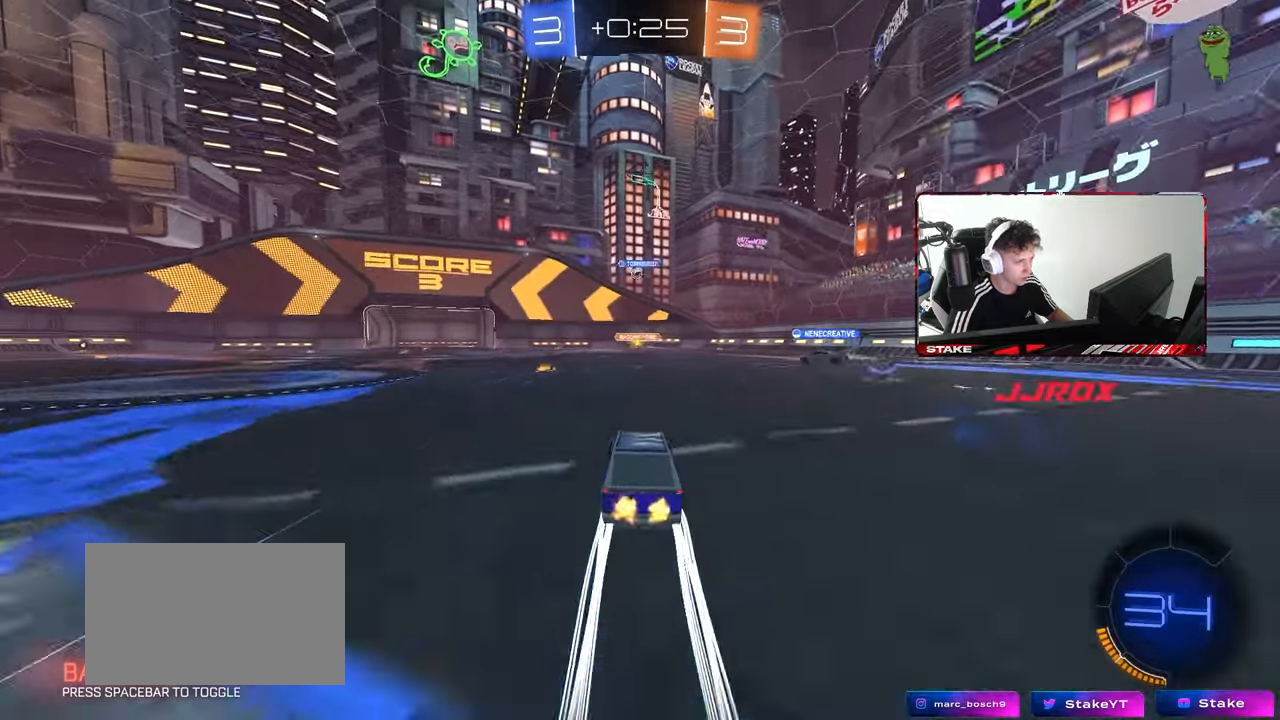
{"keys": [], "mouse": [], "mouse_move": "still", "events": [[33, "w", "up"], [183, "a", "down"], [267, "s", "down"], [467, "a", "up"], [500, "s", "up"]]}
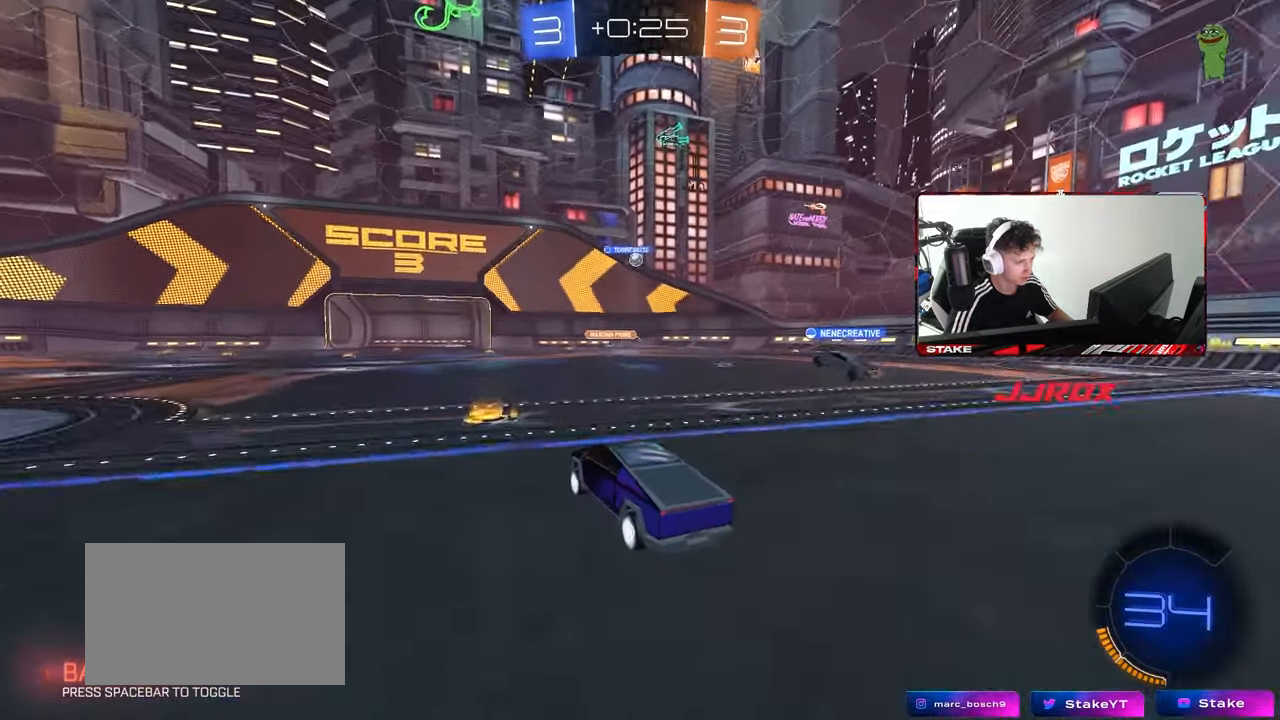
{"keys": ["d", "w"], "mouse": [], "mouse_move": "still", "events": [[150, "d", "down"], [200, "shift", "down"], [250, "w", "down"], [283, "shift", "up"]]}
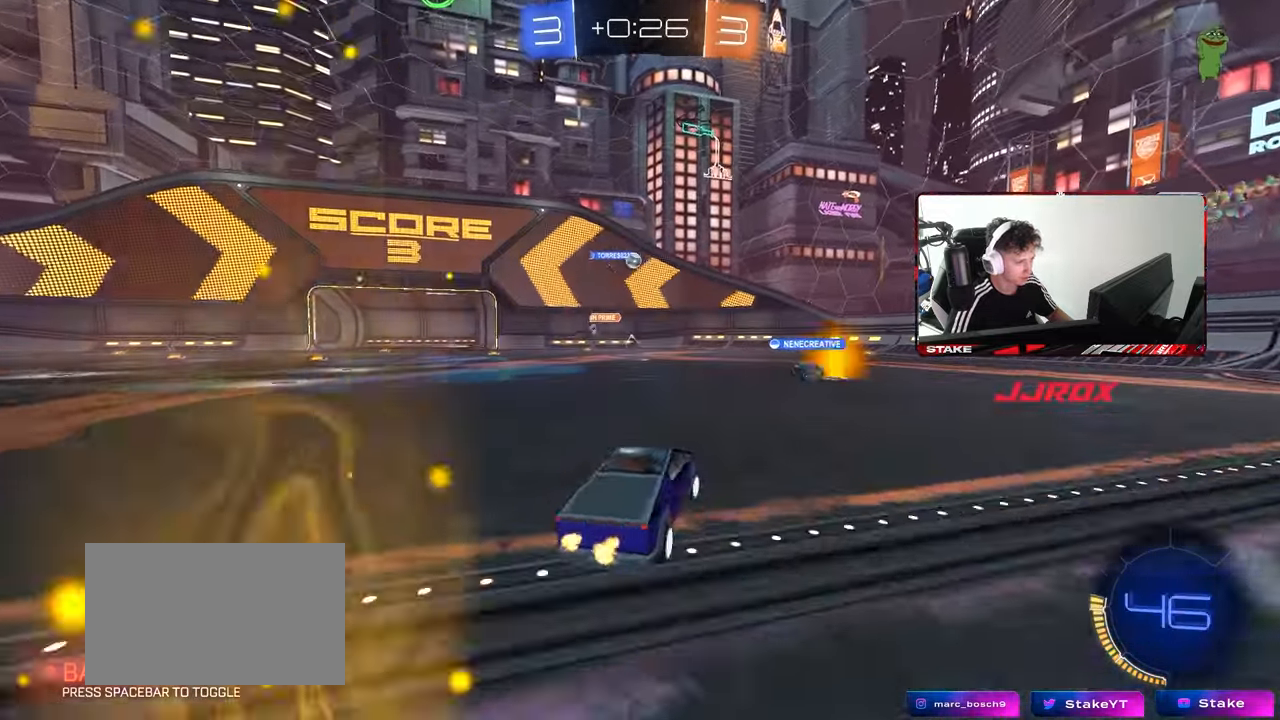
{"keys": ["d", "w"], "mouse": [], "mouse_move": "still", "events": []}
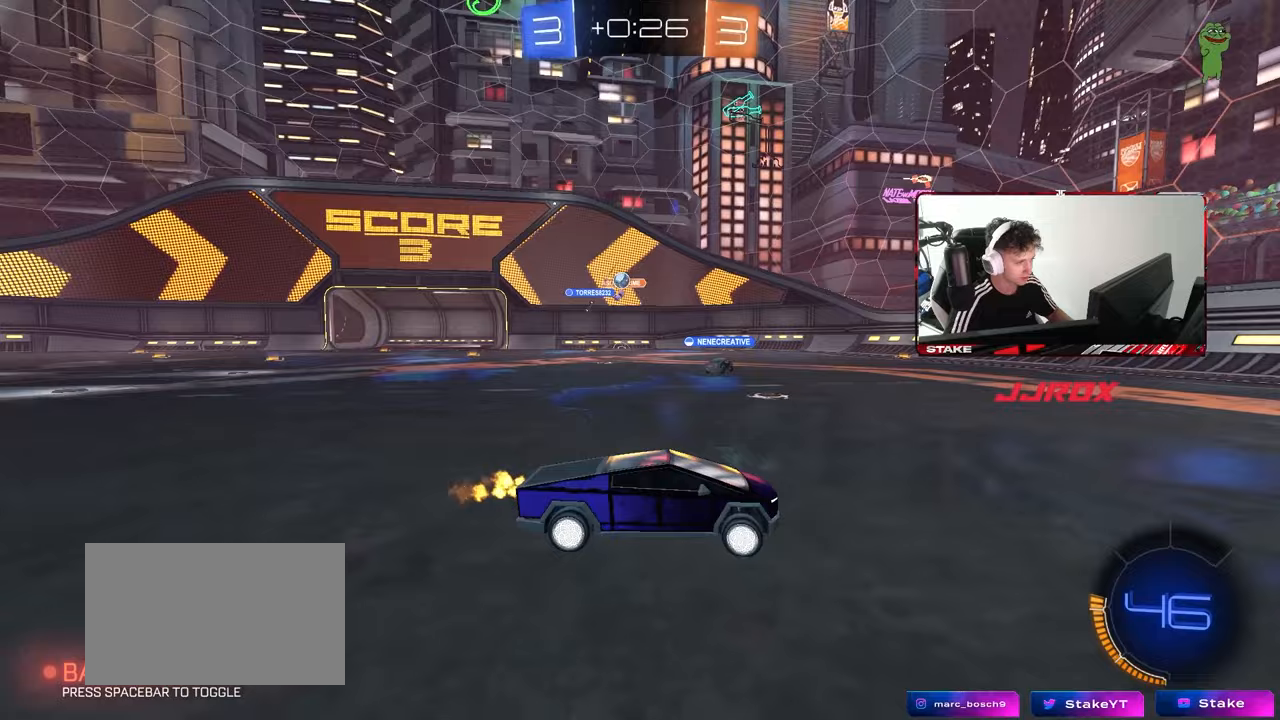
{"keys": ["d", "shift", "w"], "mouse": [], "mouse_move": "still", "events": [[50, "a", "down"], [50, "d", "up"], [83, "shift", "down"], [133, "a", "up"], [133, "shift", "up"], [183, "d", "down"], [367, "shift", "down"]]}
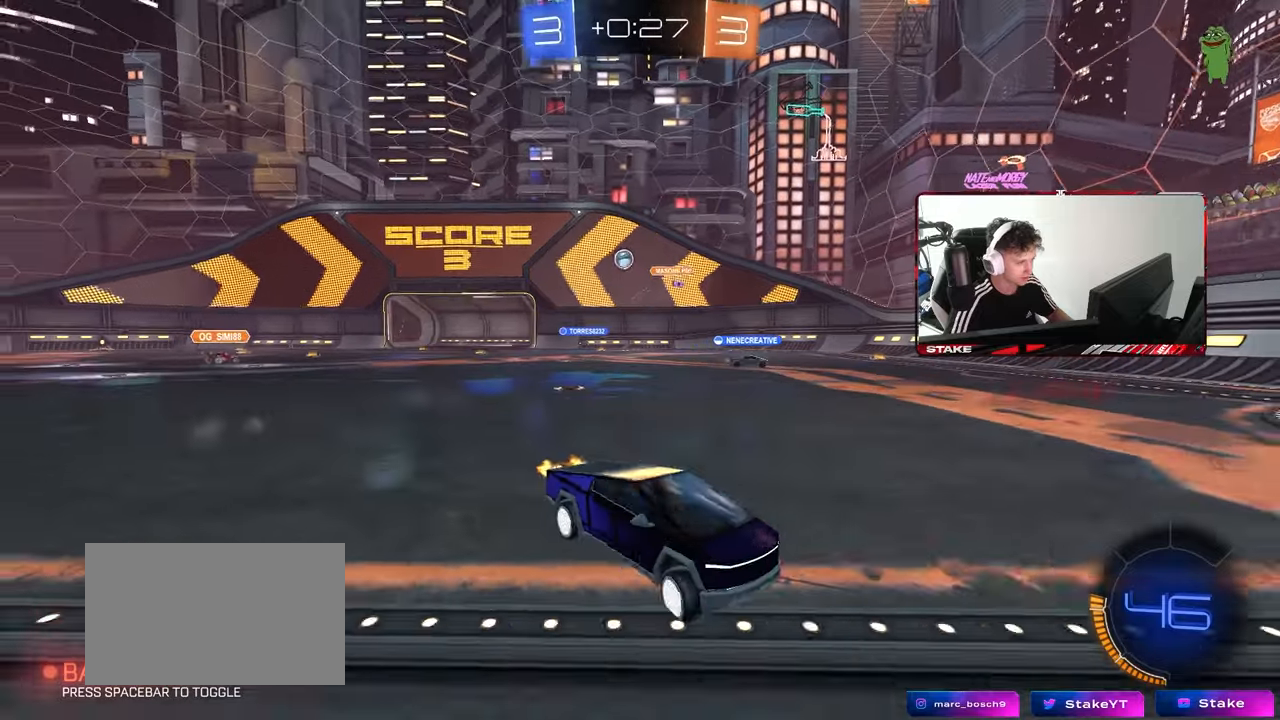
{"keys": ["d", "shift", "w"], "mouse": [], "mouse_move": "still", "events": [[100, "shift", "up"], [467, "shift", "down"]]}
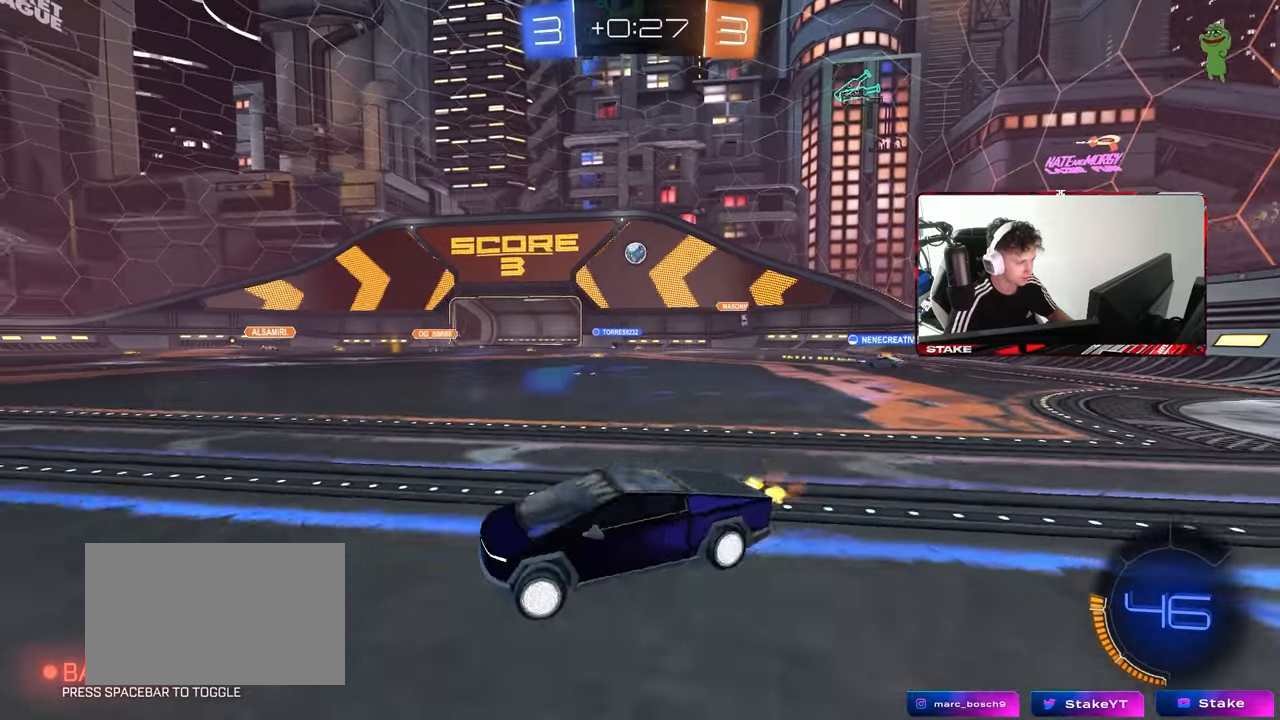
{"keys": ["d", "w"], "mouse": ["left"], "mouse_move": "still", "events": [[67, "shift", "up"], [167, "mouse_left", "down"]]}
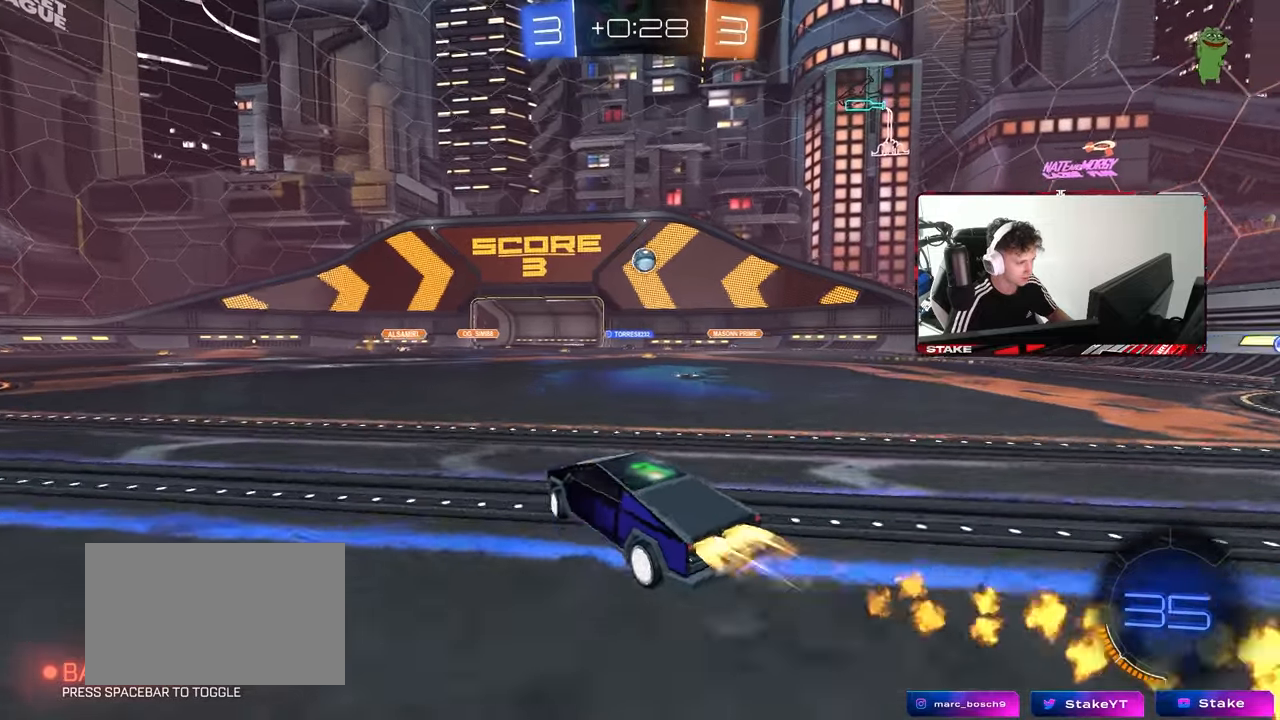
{"keys": ["w"], "mouse": ["left"], "mouse_move": "still", "events": [[33, "d", "up"], [183, "d", "down"], [233, "d", "up"]]}
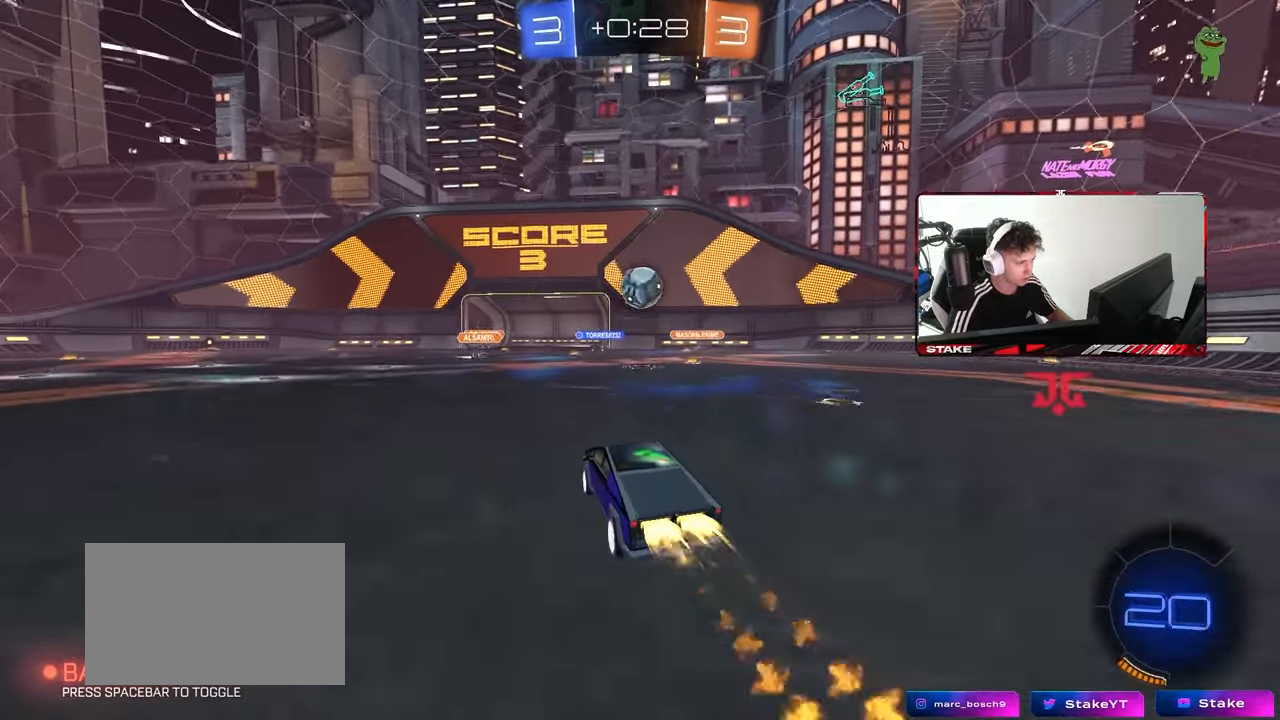
{"keys": ["w"], "mouse": ["left", "right"], "mouse_move": "down-right", "events": [[50, "d", "down"], [100, "w", "up"], [150, "d", "up"], [200, "a", "down"], [200, "mouse_right", "down"], [200, "s", "down"], [250, "a", "up"], [250, "d", "down"], [283, "mouse_right", "up"], [283, "s", "up"], [383, "d", "up"], [383, "w", "down"], [433, "mouse_right", "down"]]}
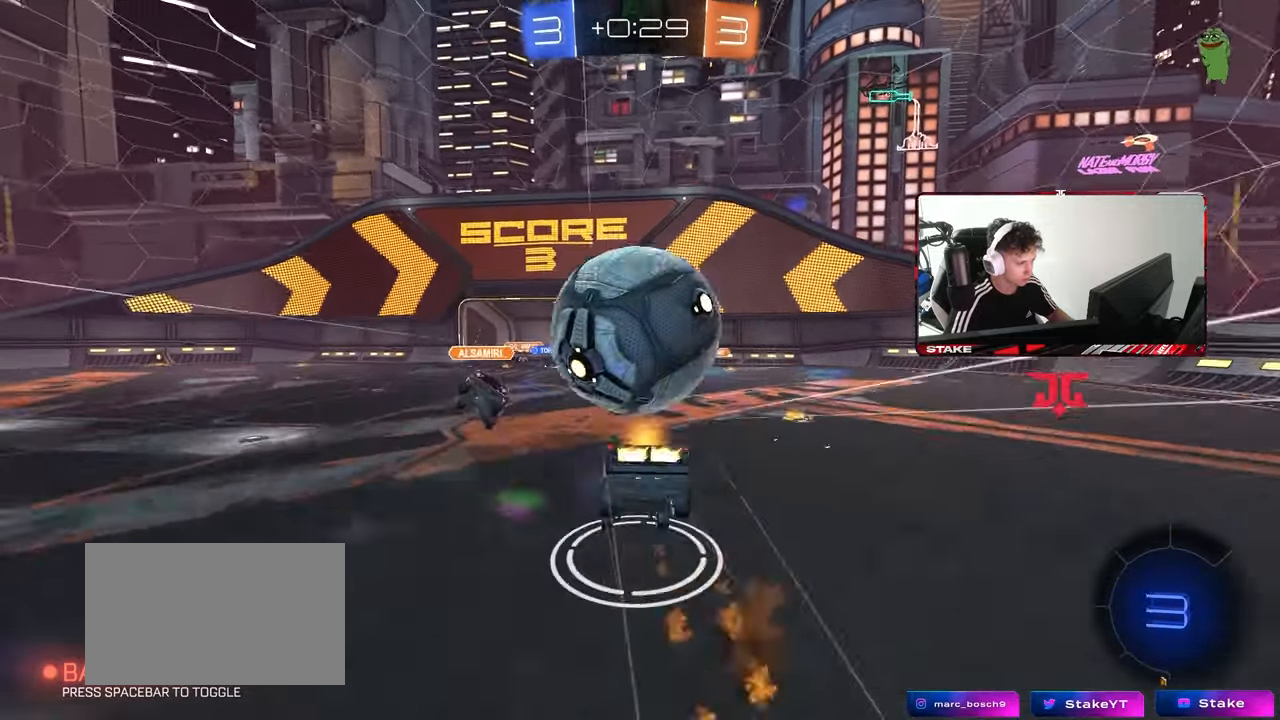
{"keys": [], "mouse": [], "mouse_move": "still", "events": [[67, "mouse_left", "up"], [67, "mouse_right", "up"], [300, "space", "down"], [400, "w", "up"], [483, "space", "up"]]}
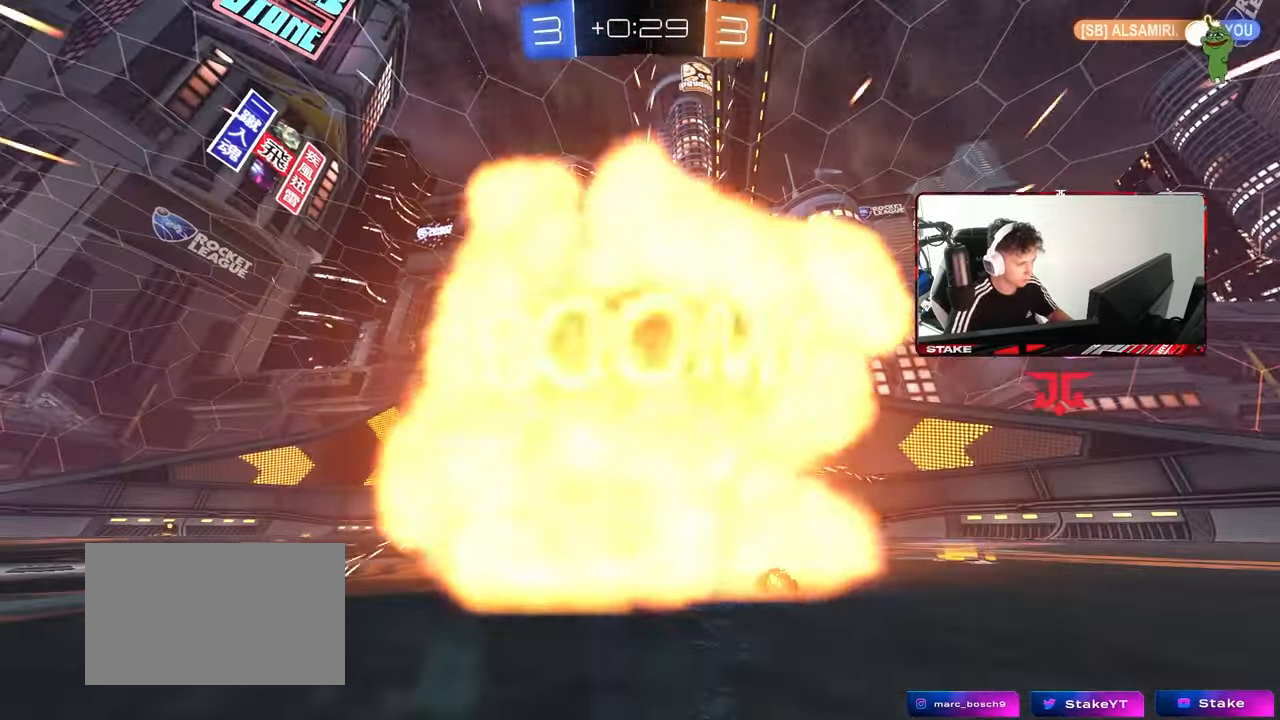
{"keys": ["tab"], "mouse": [], "mouse_move": "still", "events": [[500, "tab", "down"]]}
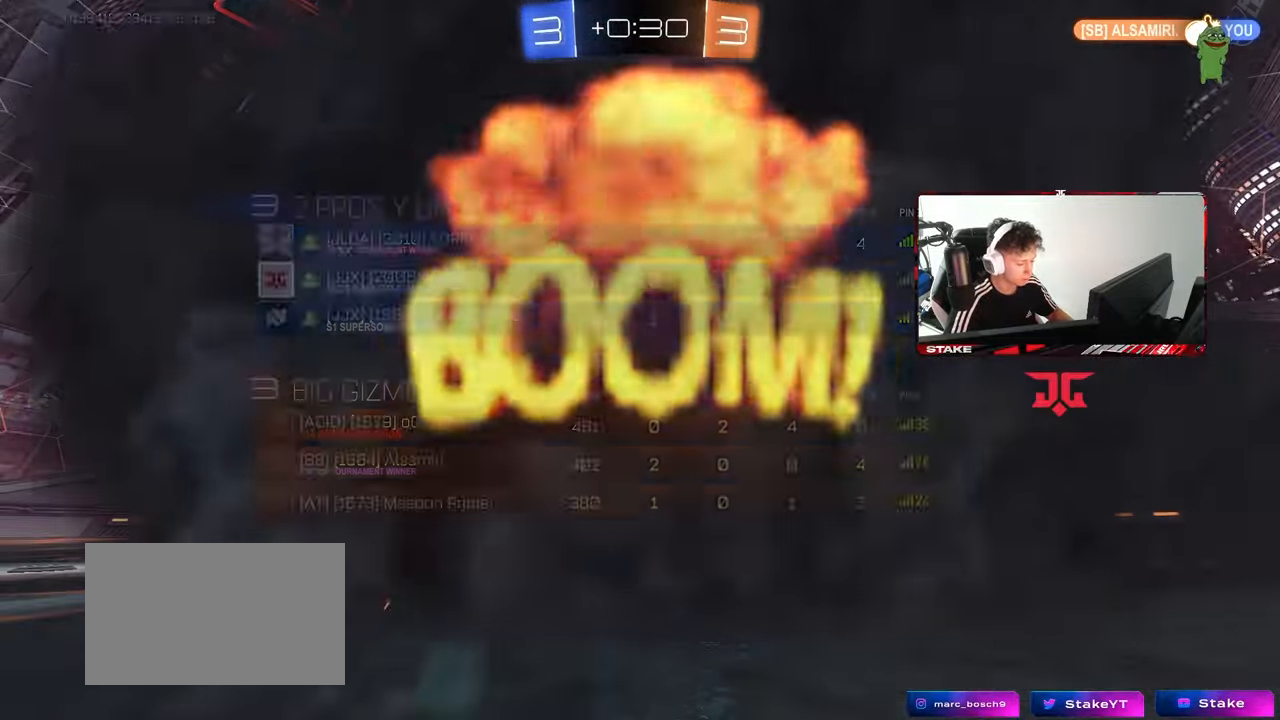
{"keys": [], "mouse": [], "mouse_move": "up", "events": [[150, "tab", "up"]]}
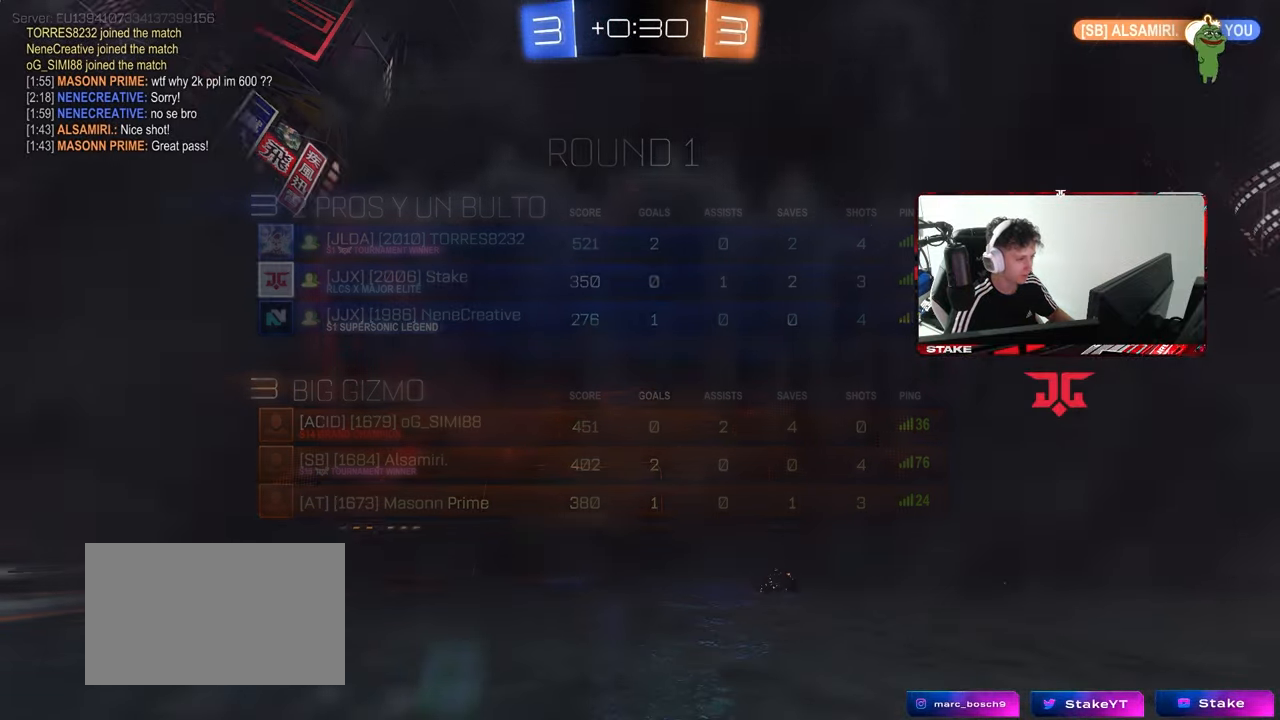
{"keys": [], "mouse": [], "mouse_move": "still", "events": []}
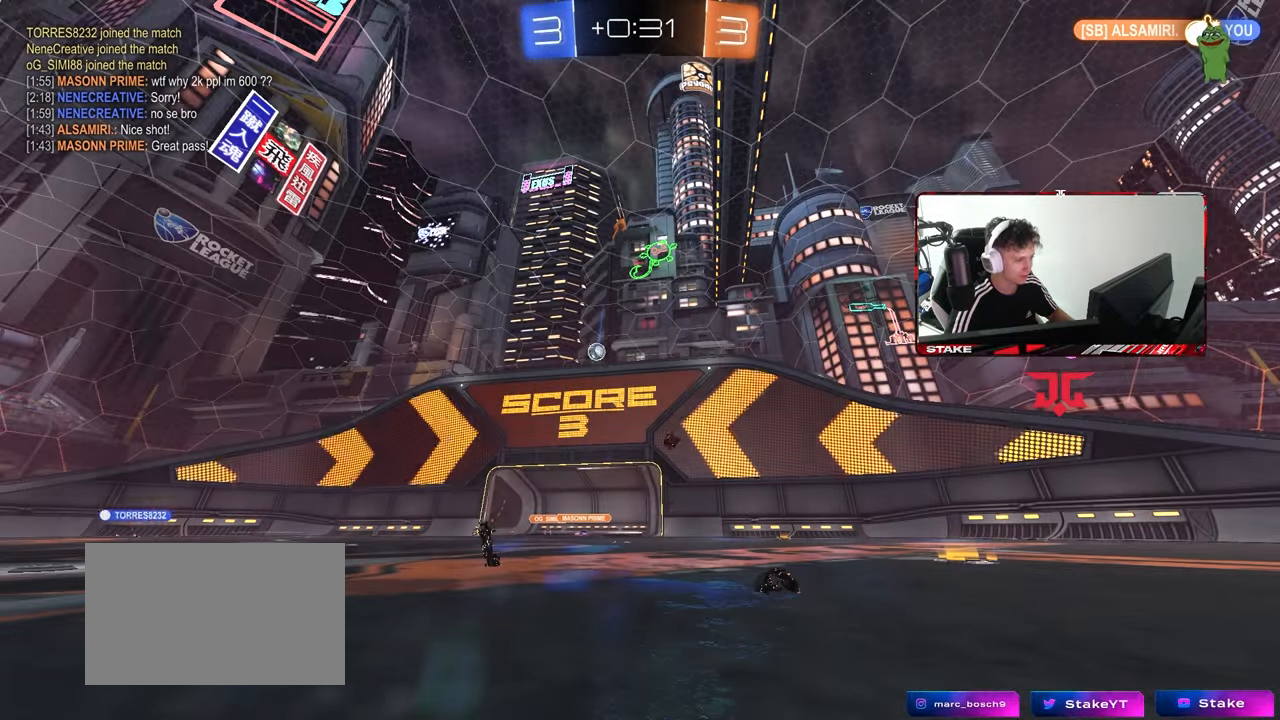
{"keys": [], "mouse": [], "mouse_move": "still", "events": []}
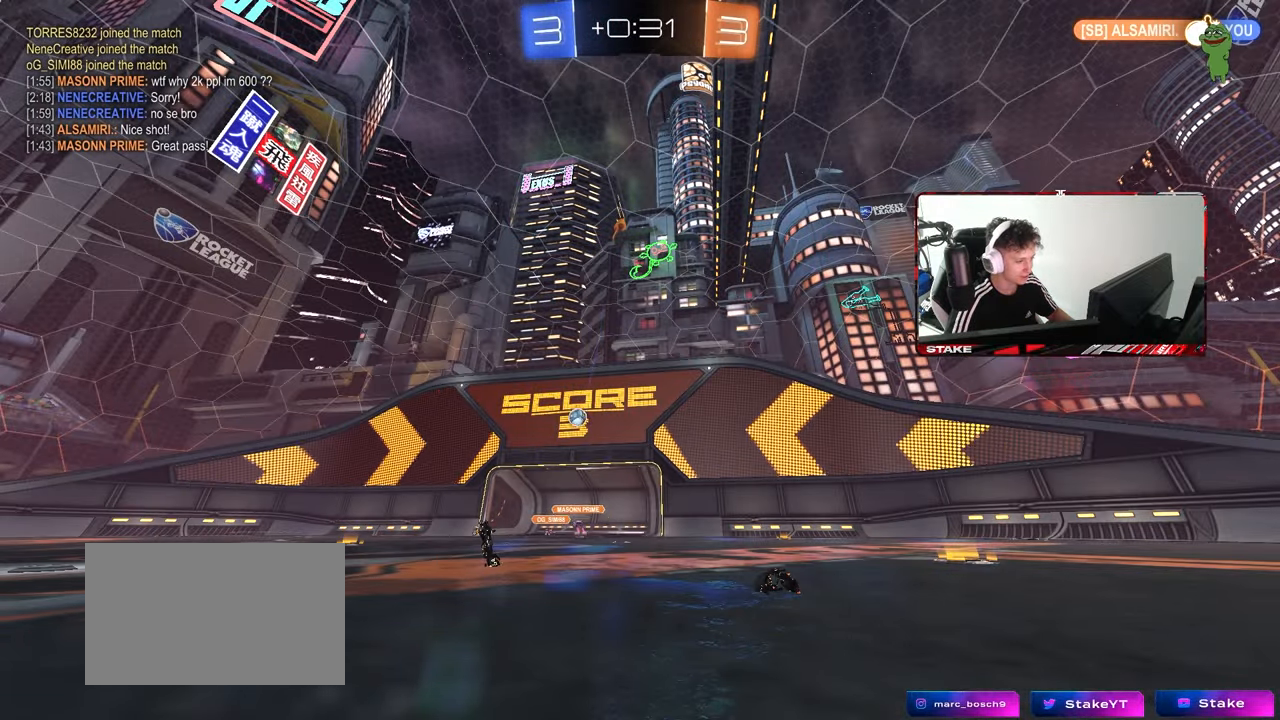
{"keys": [], "mouse": [], "mouse_move": "still", "events": []}
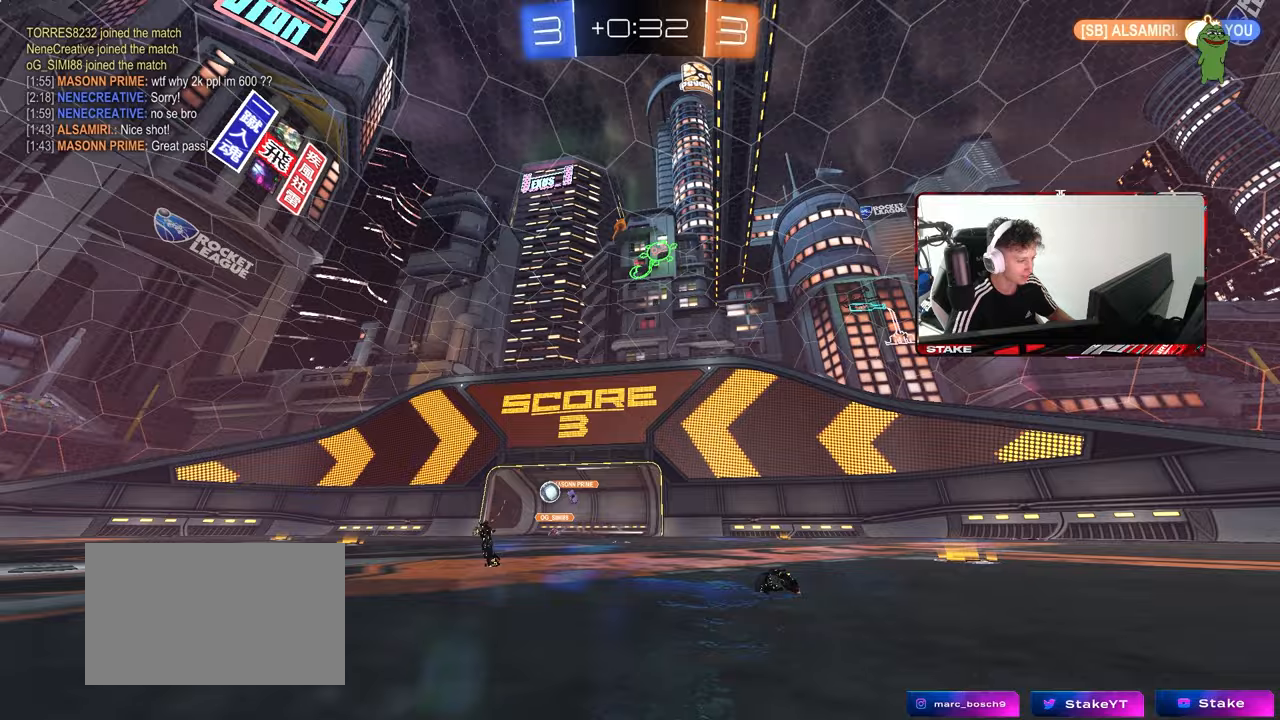
{"keys": [], "mouse": [], "mouse_move": "still", "events": []}
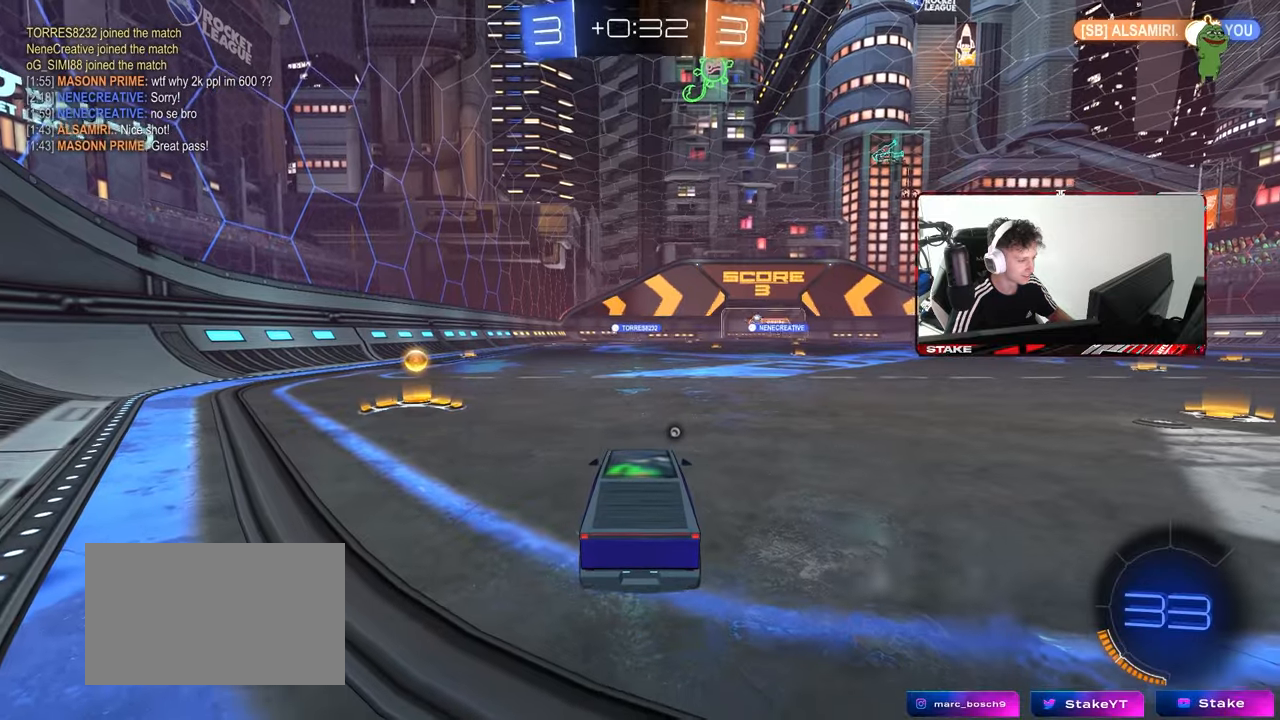
{"keys": ["a", "w"], "mouse": ["left"], "mouse_move": "still", "events": [[183, "w", "down"], [233, "a", "down"], [267, "space", "down"], [317, "mouse_left", "down"], [467, "space", "up"]]}
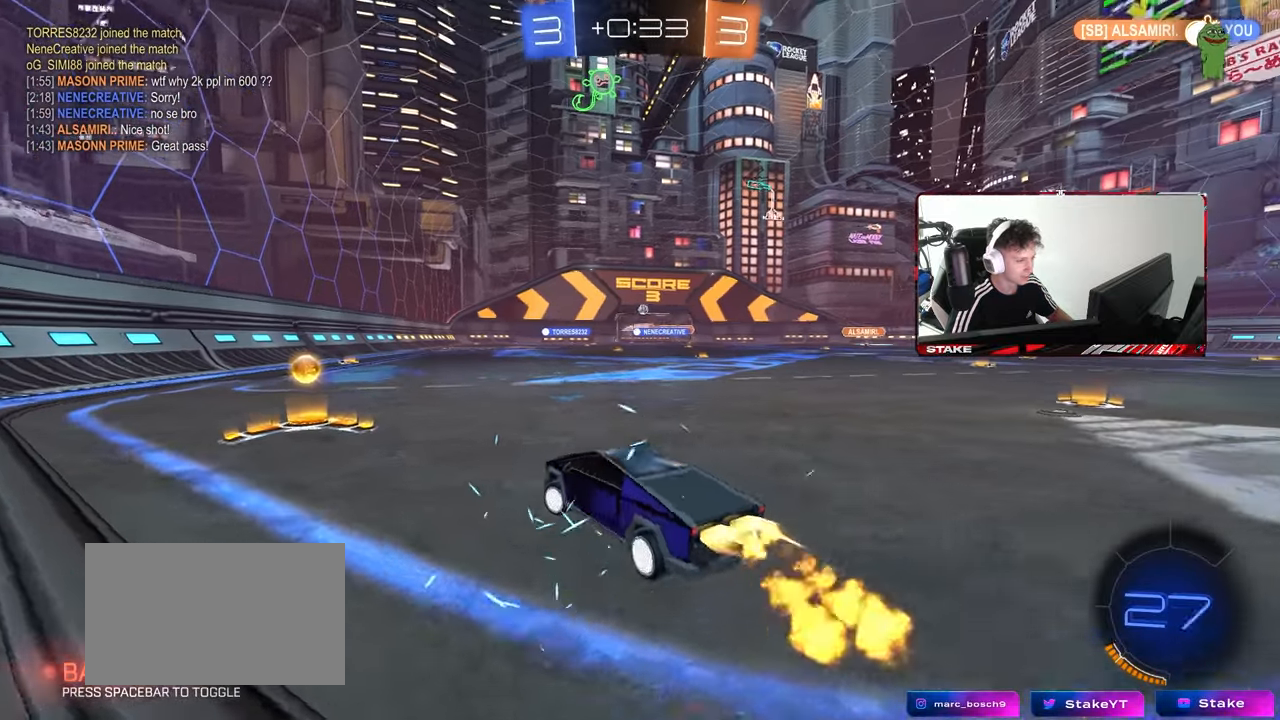
{"keys": ["d", "w"], "mouse": ["left"], "mouse_move": "still", "events": [[100, "a", "up"], [150, "d", "down"], [150, "mouse_left", "up"], [250, "d", "up"], [383, "d", "down"], [383, "mouse_left", "down"]]}
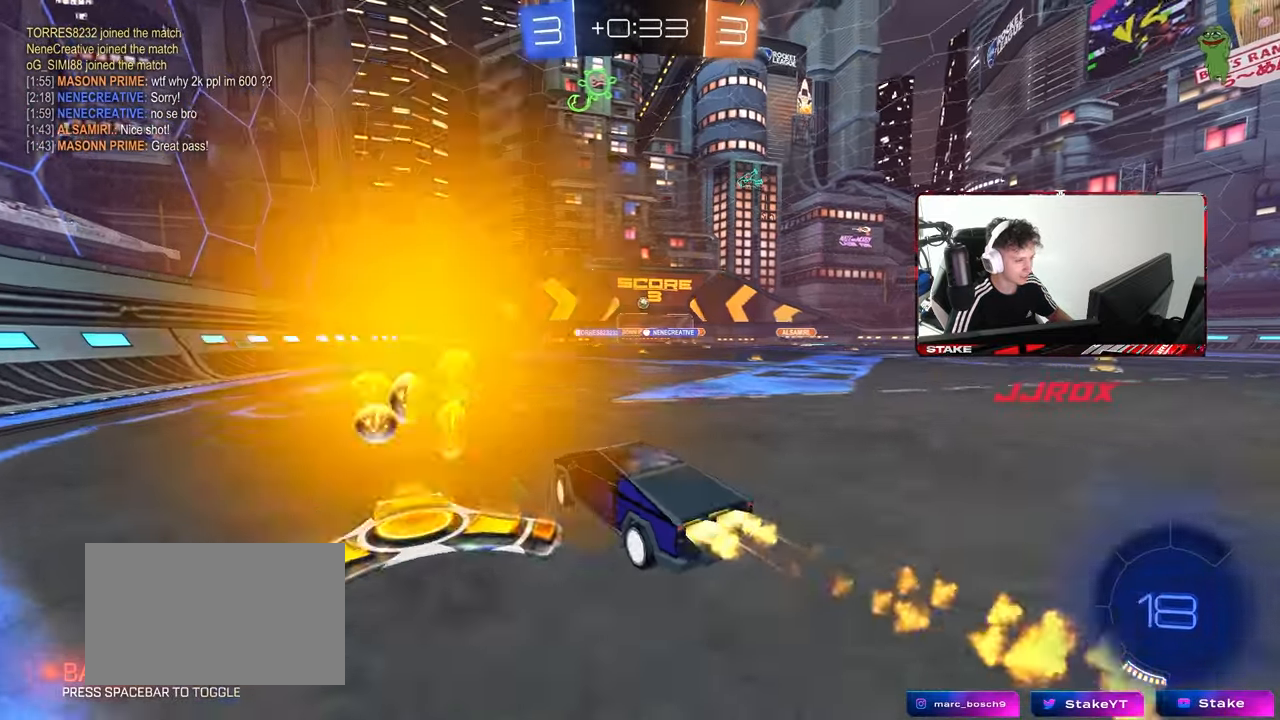
{"keys": ["d", "s", "shift"], "mouse": [], "mouse_move": "still", "events": [[67, "mouse_right", "down"], [117, "mouse_right", "up"], [117, "shift", "down"], [167, "mouse_right", "down"], [217, "s", "down"], [217, "w", "up"], [300, "mouse_left", "up"], [350, "mouse_right", "up"]]}
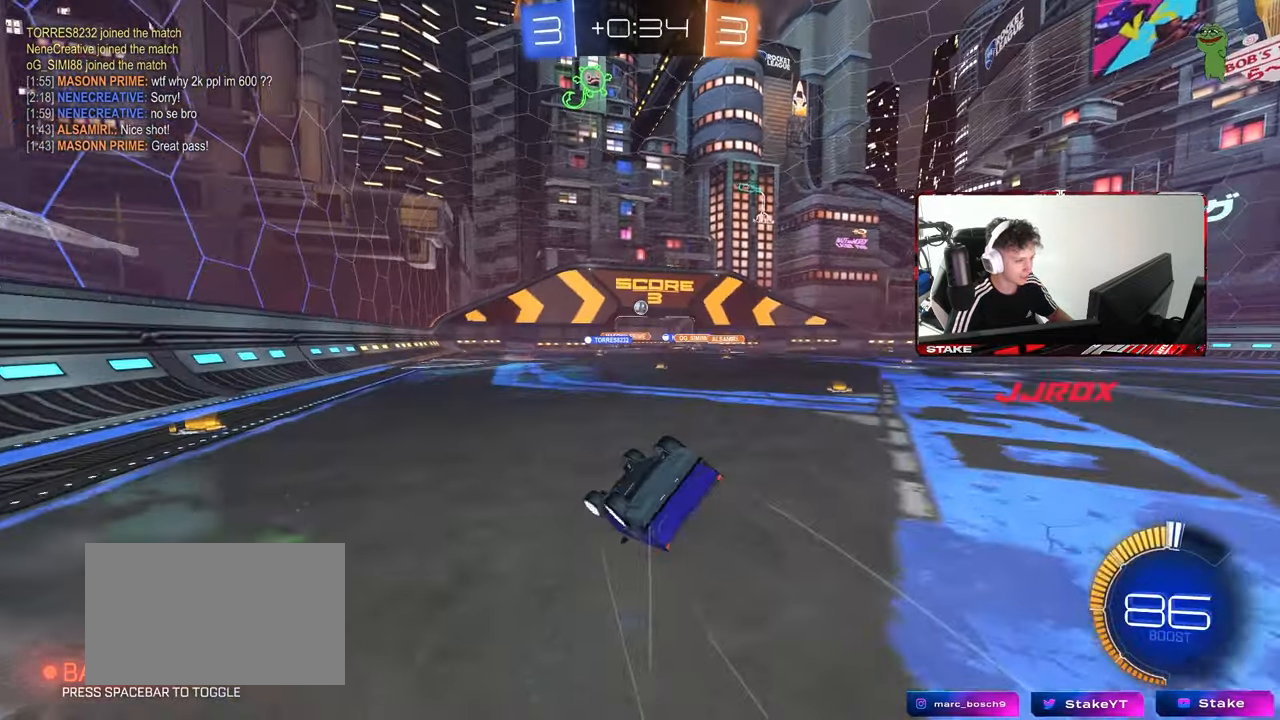
{"keys": [], "mouse": [], "mouse_move": "still", "events": [[83, "s", "up"], [183, "s", "down"], [417, "shift", "up"], [467, "d", "up"], [467, "s", "up"]]}
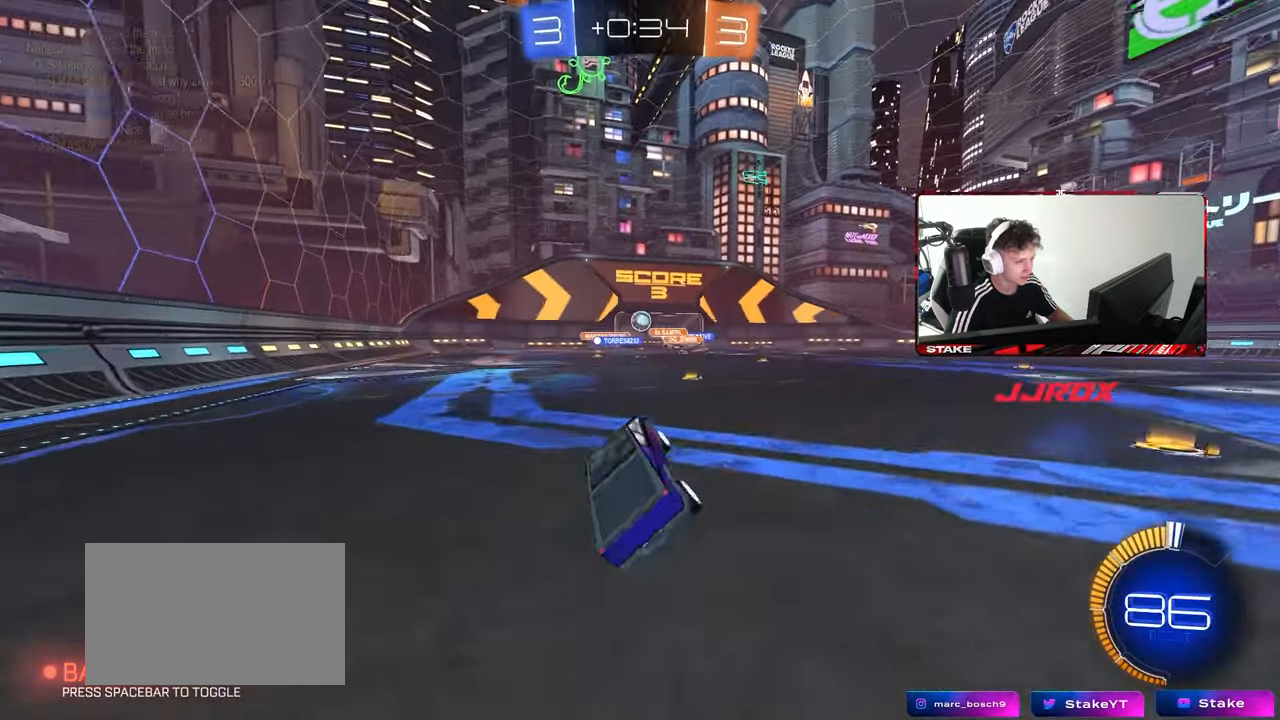
{"keys": ["a", "shift"], "mouse": [], "mouse_move": "still", "events": [[150, "s", "down"], [200, "a", "down"], [433, "s", "up"], [433, "shift", "down"]]}
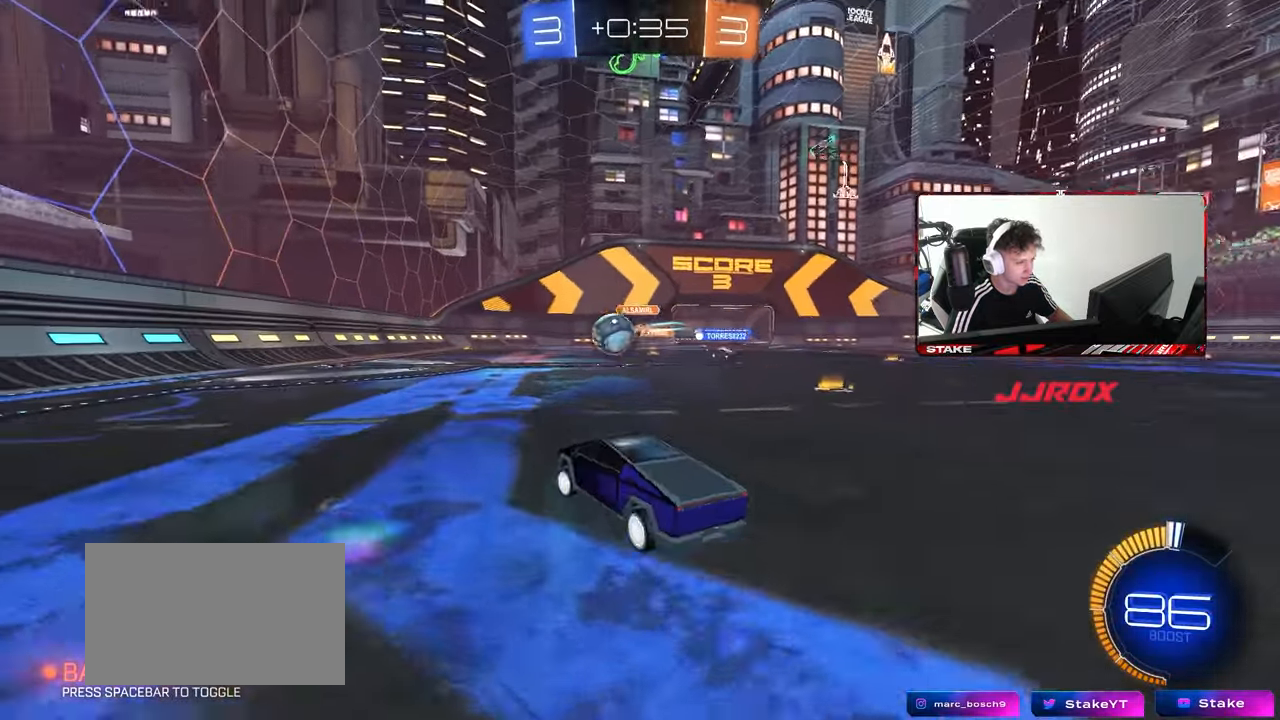
{"keys": ["a", "w"], "mouse": [], "mouse_move": "still", "events": [[17, "w", "down"], [67, "shift", "up"], [217, "shift", "down"], [267, "shift", "up"]]}